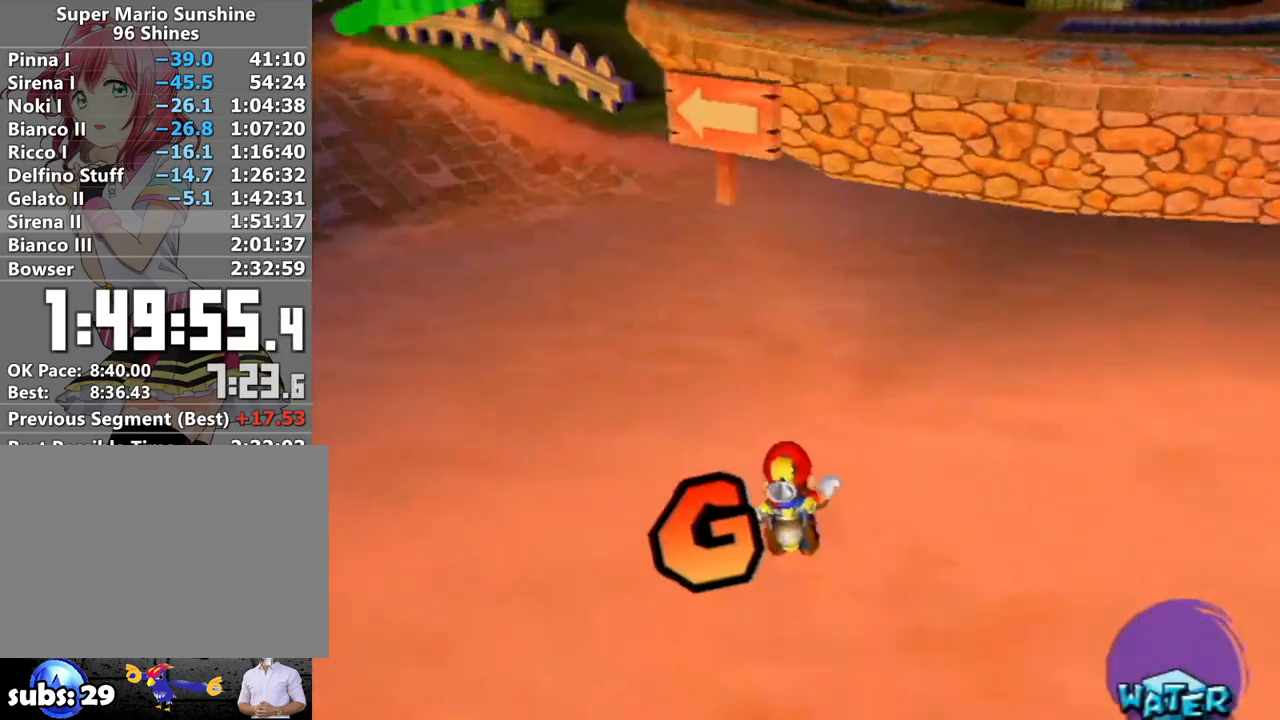
Gameplay with a controller (Nintendo layout); each line is a JSON object with the inputs held at the frame after it. "events" lists button and stick changes between this image and that frame as [ms after this image, input, new state], when the widget could be followed in between. Not read: L3 R3.
{"buttons": ["B"], "left_stick": "up-right", "right_stick": "center", "events": [[483, "B", "down"]]}
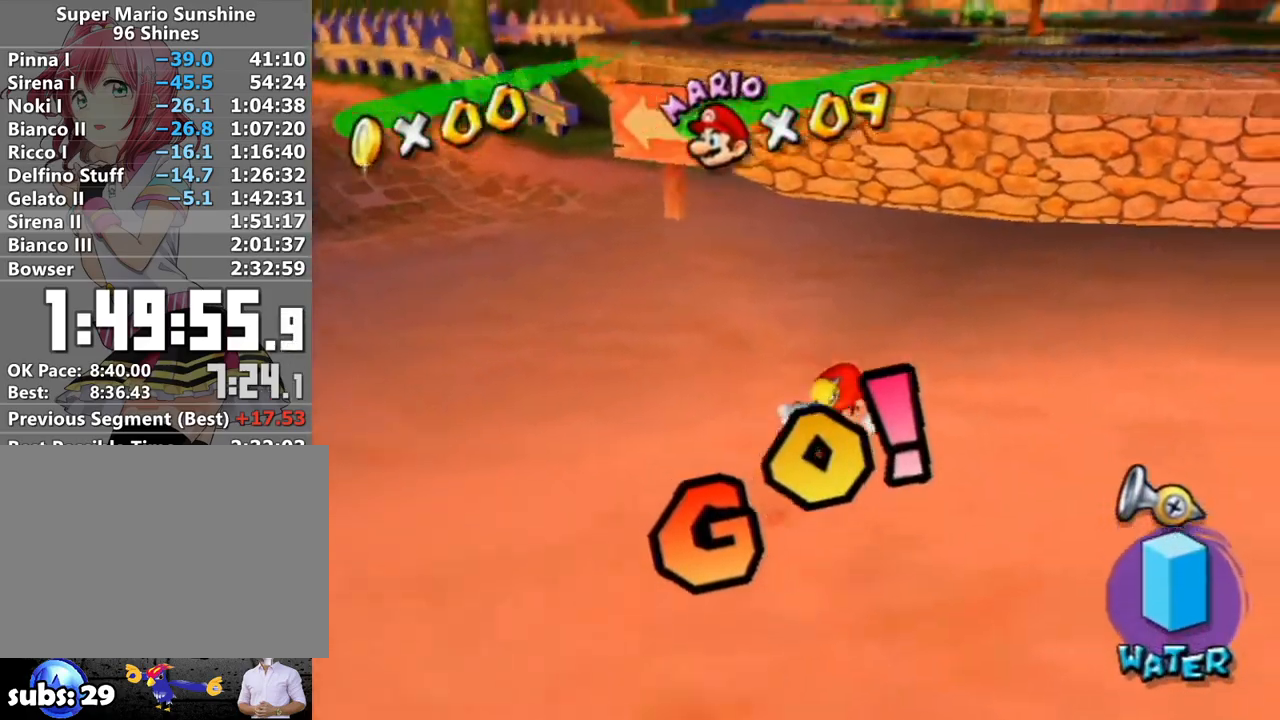
{"buttons": ["A"], "left_stick": "up-right", "right_stick": "center", "events": [[83, "B", "up"], [400, "A", "down"]]}
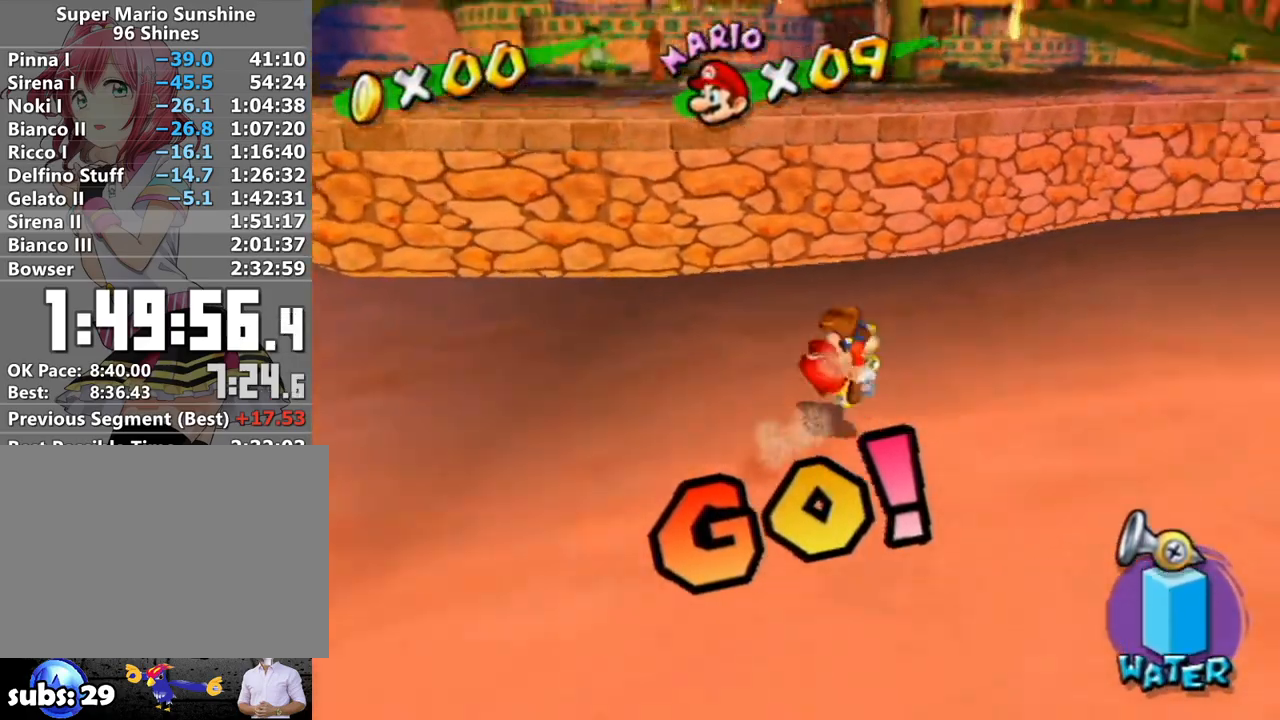
{"buttons": [], "left_stick": "up", "right_stick": "center", "events": [[50, "A", "up"], [233, "right_stick", "right"], [300, "right_stick", "center"], [400, "left_stick", "up"]]}
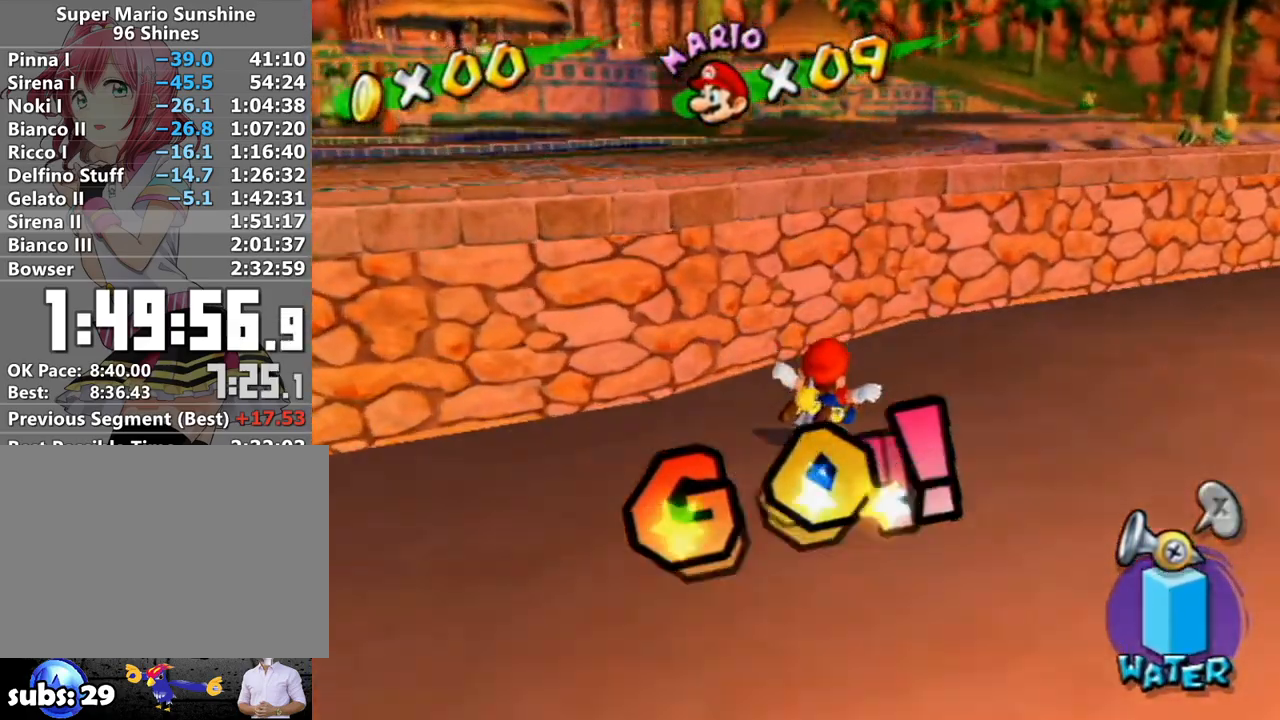
{"buttons": ["A", "B", "R1"], "left_stick": "up", "right_stick": "center", "events": [[50, "A", "down"], [50, "R1", "down"], [433, "B", "down"]]}
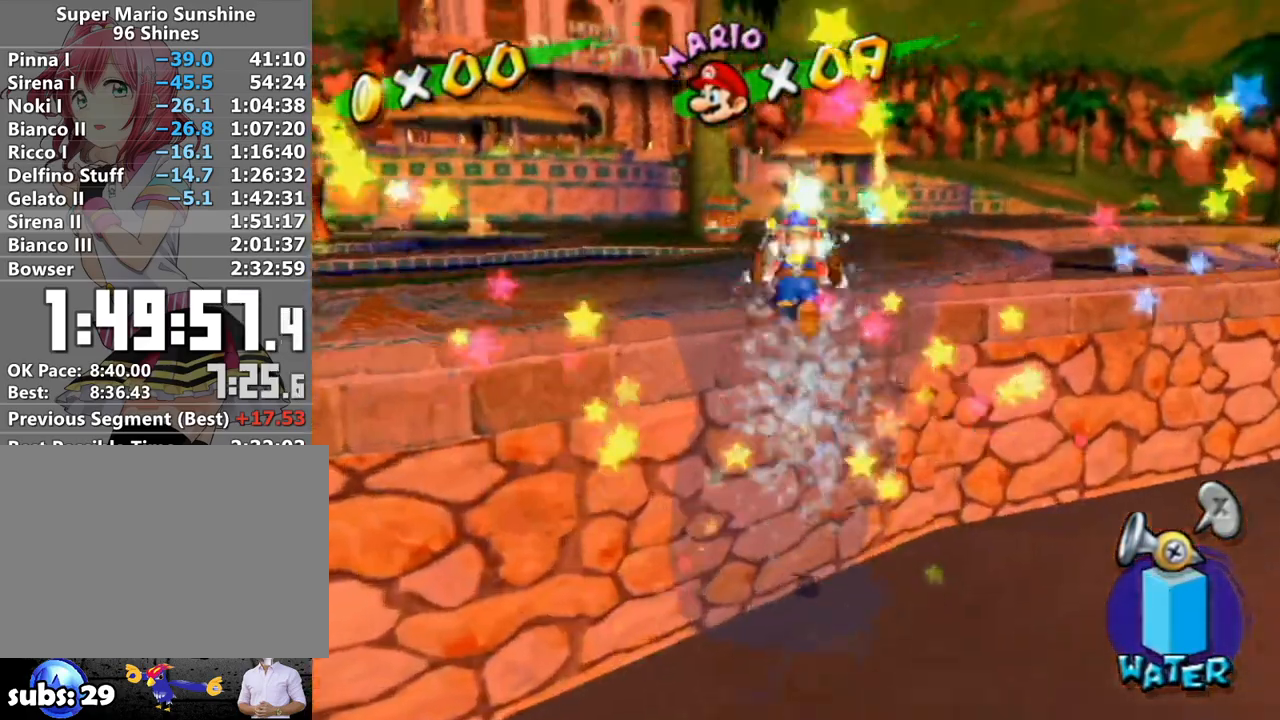
{"buttons": [], "left_stick": "up", "right_stick": "center", "events": [[17, "A", "up"], [17, "B", "up"], [17, "R1", "up"], [167, "X", "down"], [233, "X", "up"]]}
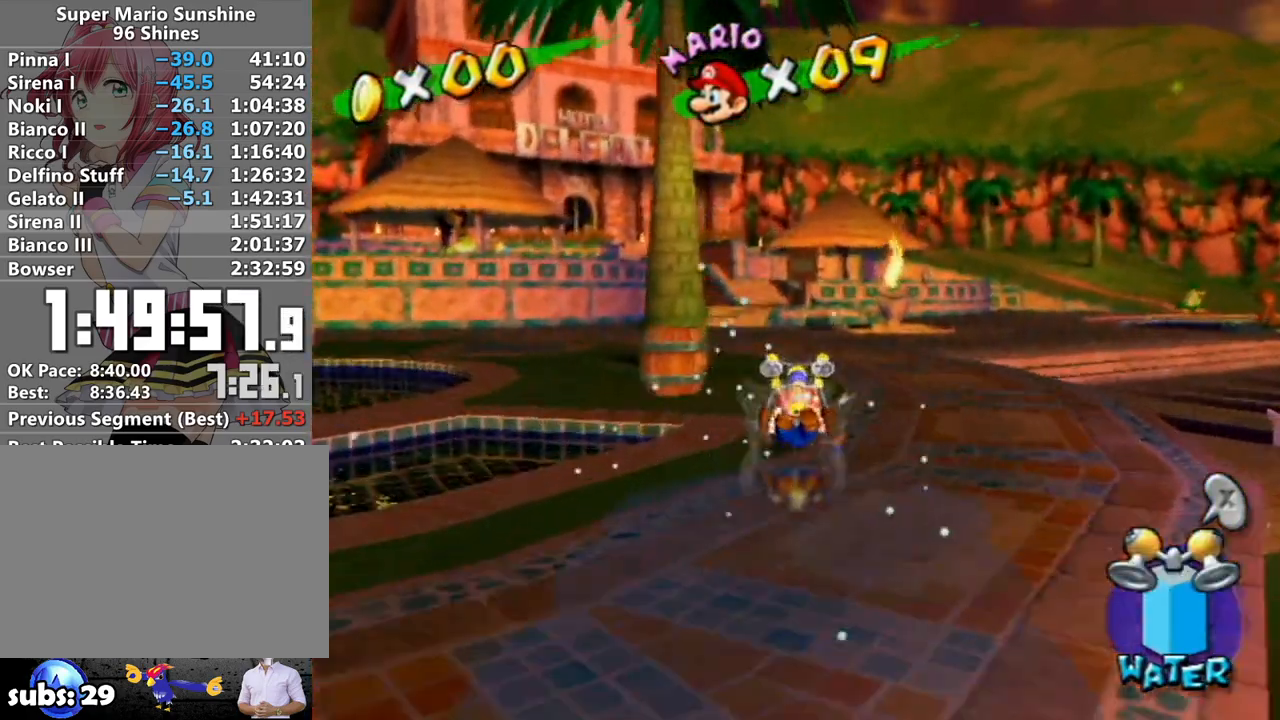
{"buttons": [], "left_stick": "up", "right_stick": "center", "events": [[50, "right_stick", "right"], [200, "right_stick", "center"]]}
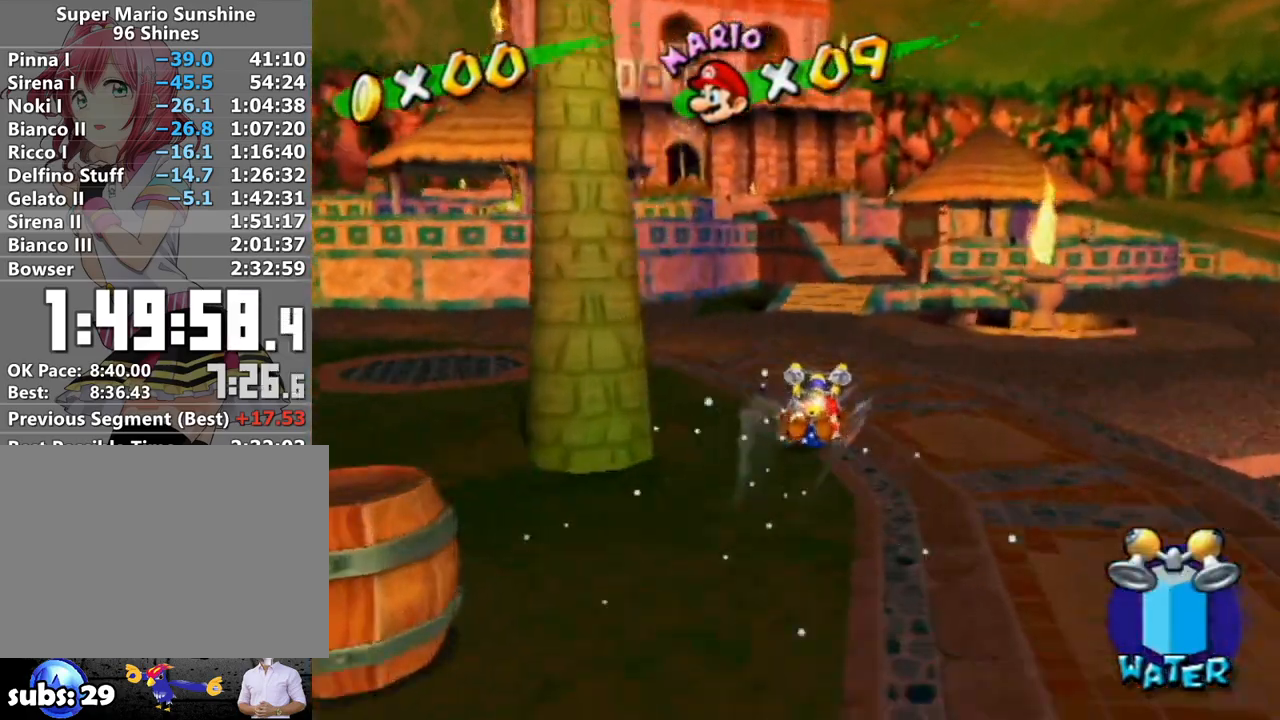
{"buttons": [], "left_stick": "up-left", "right_stick": "center", "events": [[383, "left_stick", "up-left"]]}
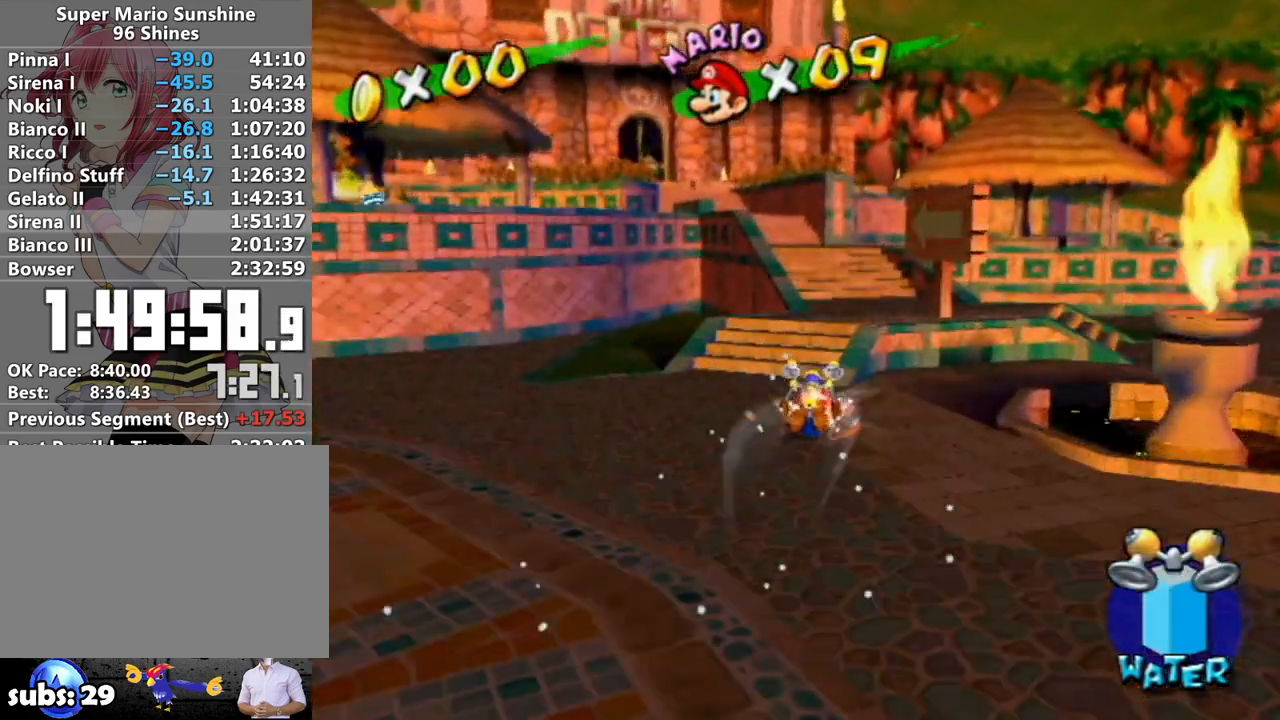
{"buttons": [], "left_stick": "up-left", "right_stick": "center", "events": [[83, "right_stick", "right"], [217, "right_stick", "center"]]}
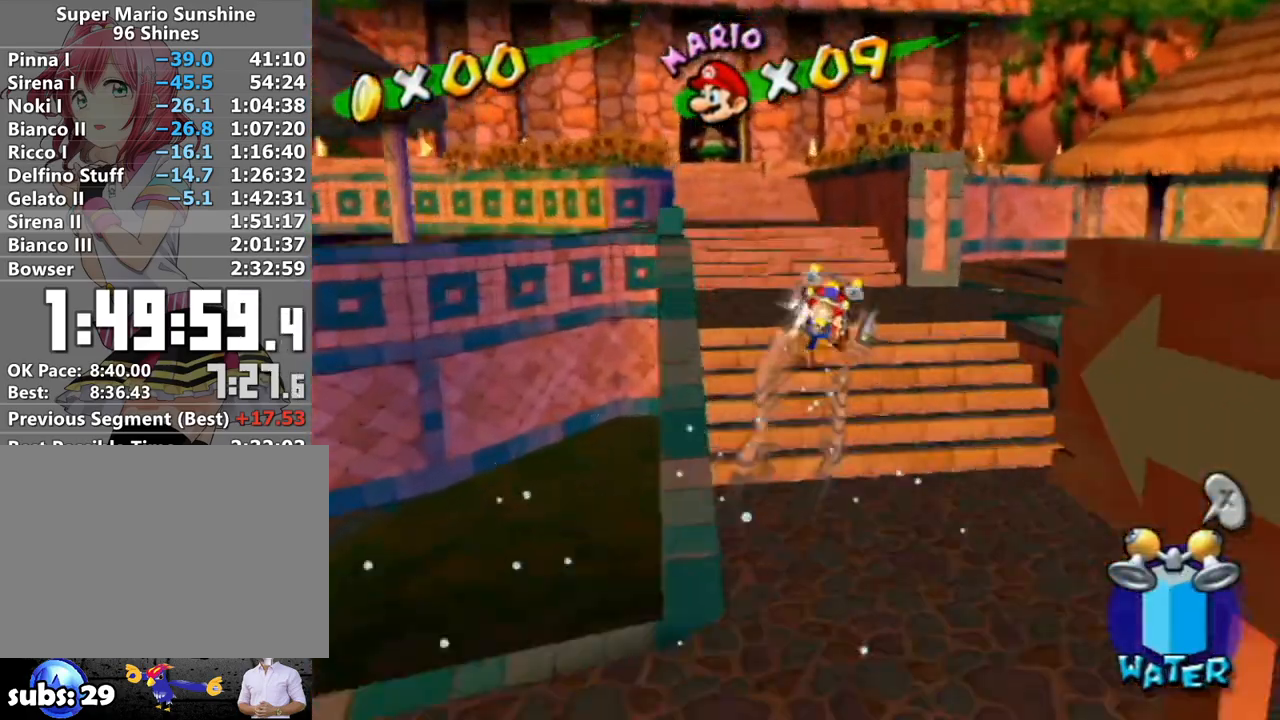
{"buttons": [], "left_stick": "up-left", "right_stick": "center", "events": [[83, "right_stick", "right"], [150, "right_stick", "center"], [267, "right_stick", "up-right"], [367, "right_stick", "center"]]}
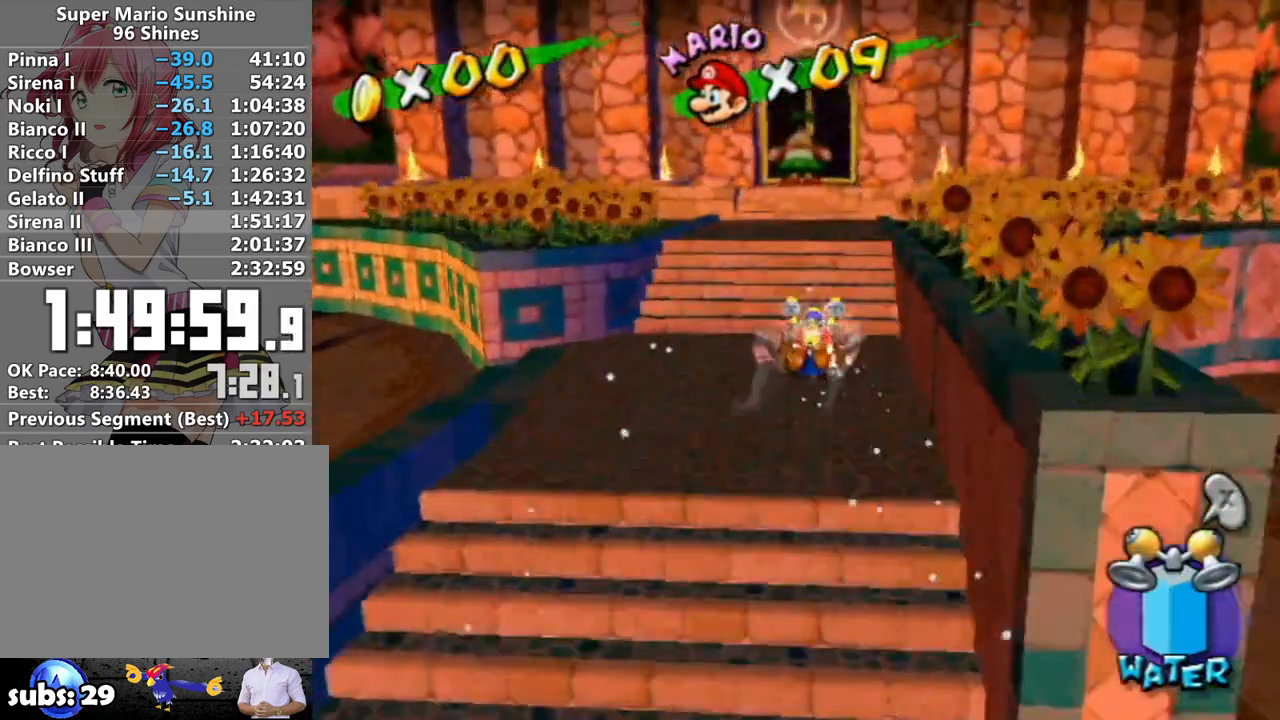
{"buttons": [], "left_stick": "up", "right_stick": "center", "events": [[200, "A", "down"], [200, "R1", "down"], [367, "A", "up"], [433, "R1", "up"], [450, "left_stick", "up"]]}
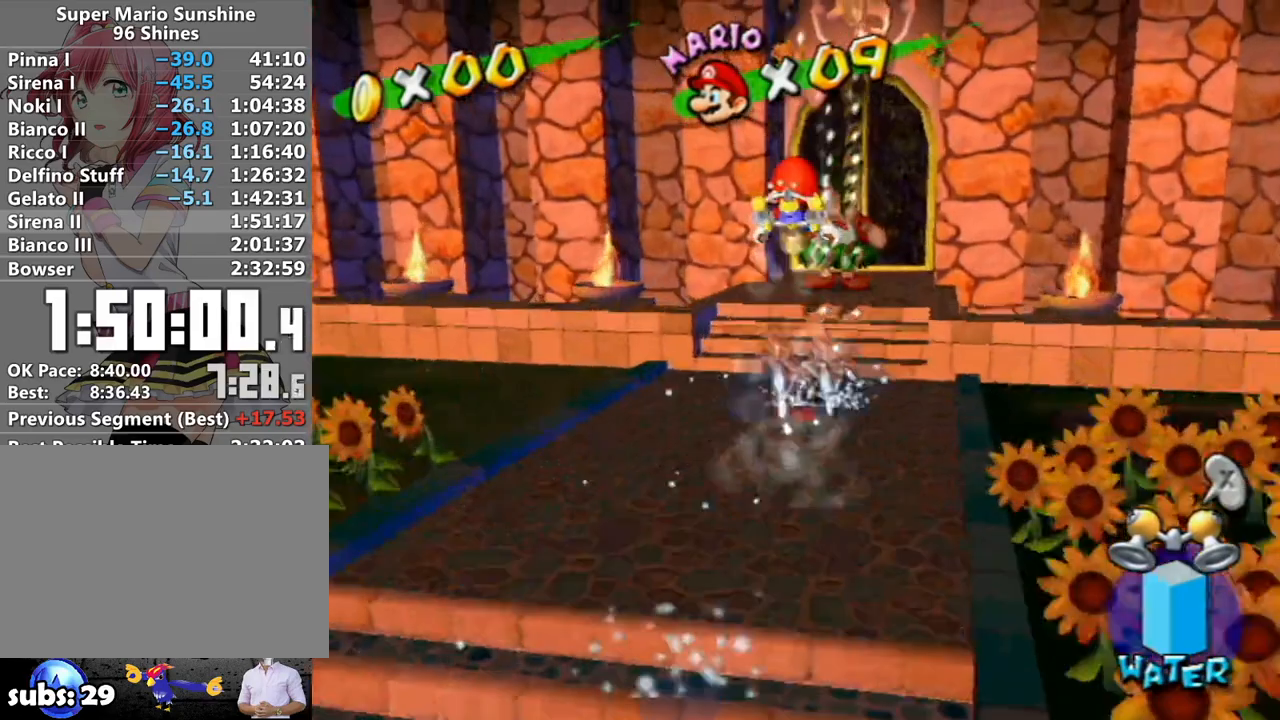
{"buttons": [], "left_stick": "center", "right_stick": "center", "events": [[17, "right_stick", "left"], [133, "right_stick", "center"], [333, "left_stick", "center"], [417, "B", "down"], [483, "B", "up"]]}
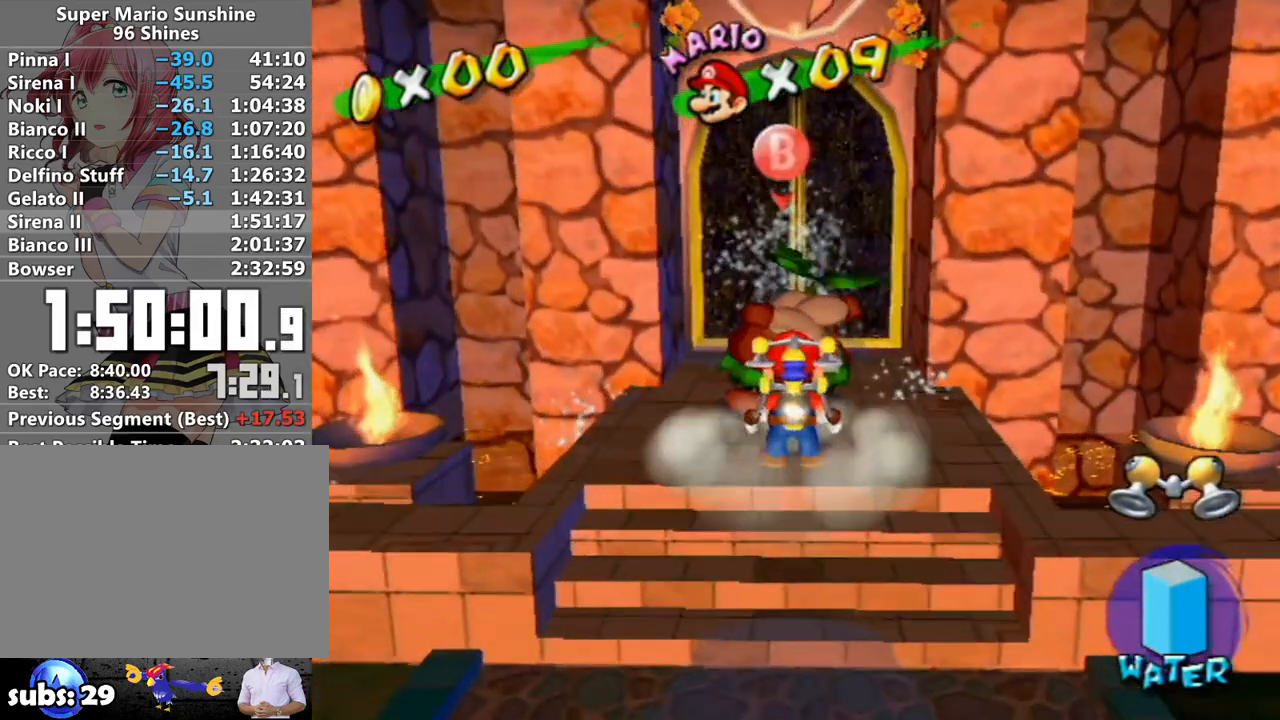
{"buttons": ["A"], "left_stick": "center", "right_stick": "center", "events": [[267, "A", "down"], [367, "B", "down"], [467, "B", "up"]]}
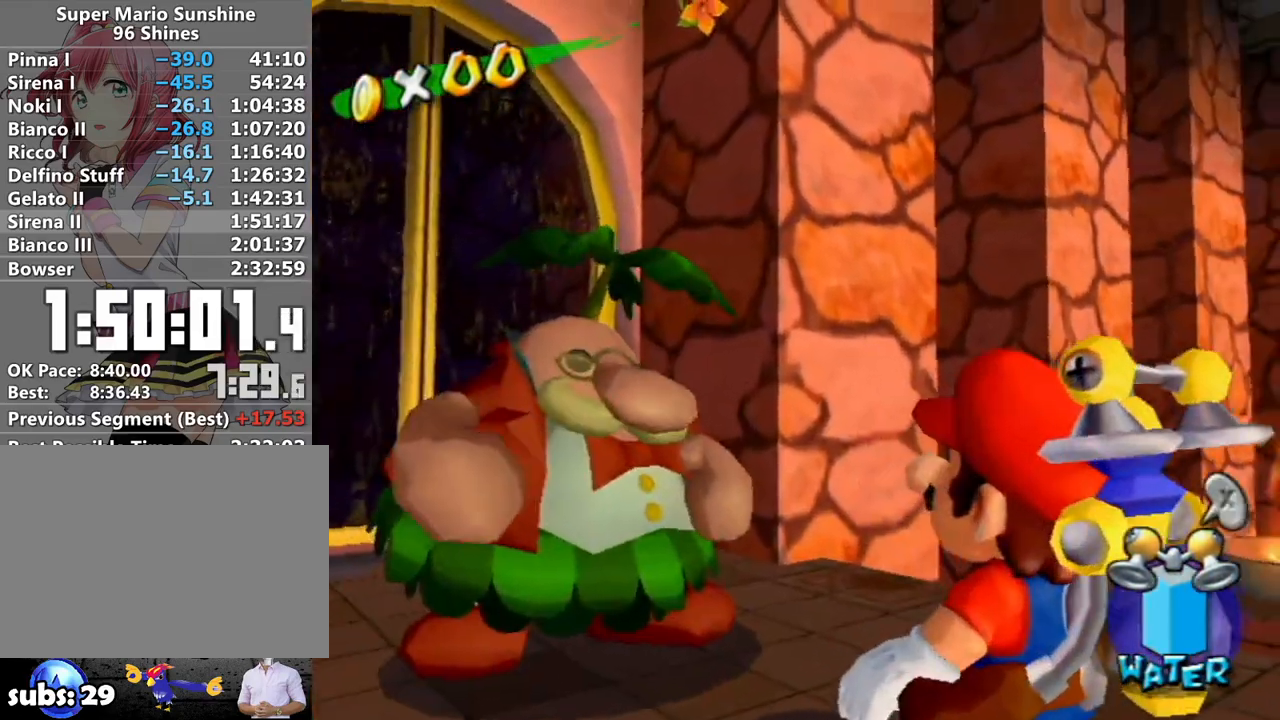
{"buttons": ["A", "B"], "left_stick": "center", "right_stick": "center", "events": [[17, "B", "down"], [117, "B", "up"], [183, "B", "down"], [233, "B", "up"], [333, "B", "down"], [400, "B", "up"], [450, "B", "down"]]}
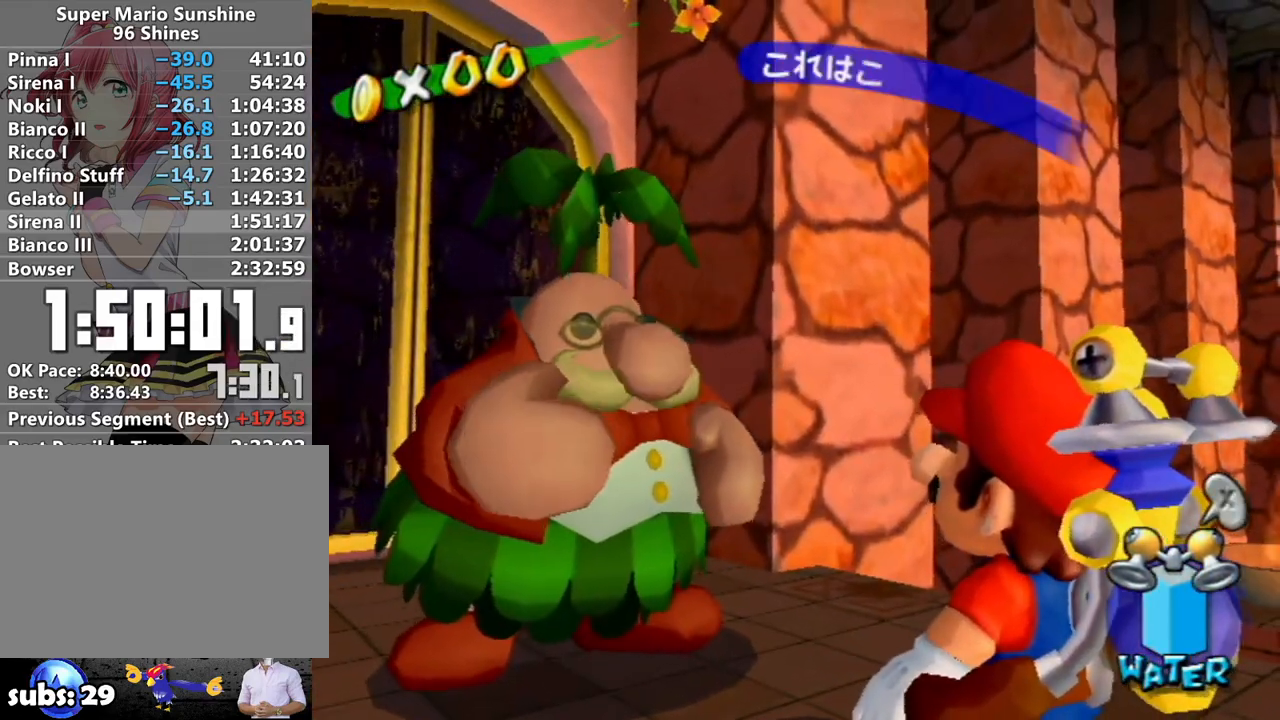
{"buttons": ["A", "B"], "left_stick": "center", "right_stick": "center", "events": [[17, "B", "up"], [117, "B", "down"], [133, "B", "up"], [233, "B", "down"], [267, "B", "up"], [367, "B", "down"], [417, "B", "up"], [483, "B", "down"]]}
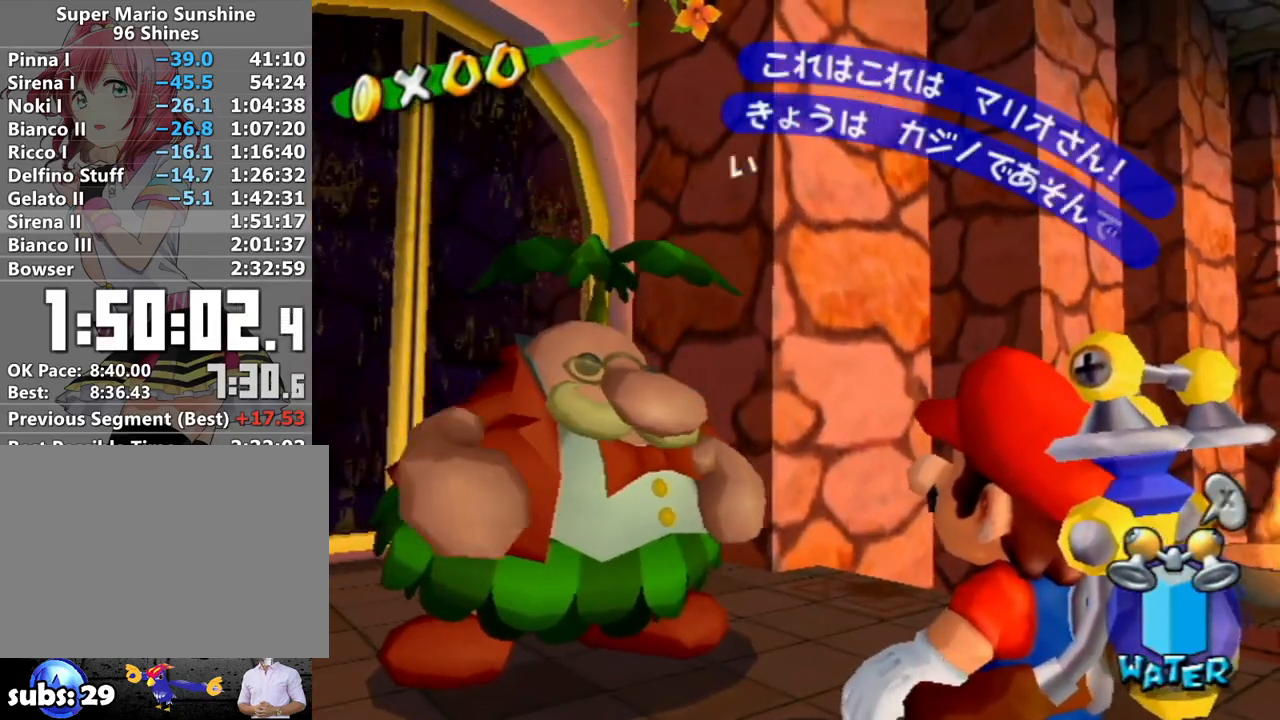
{"buttons": ["A"], "left_stick": "center", "right_stick": "center", "events": [[50, "B", "up"], [150, "B", "down"], [200, "B", "up"], [233, "B", "down"], [333, "B", "up"], [383, "B", "down"], [450, "B", "up"]]}
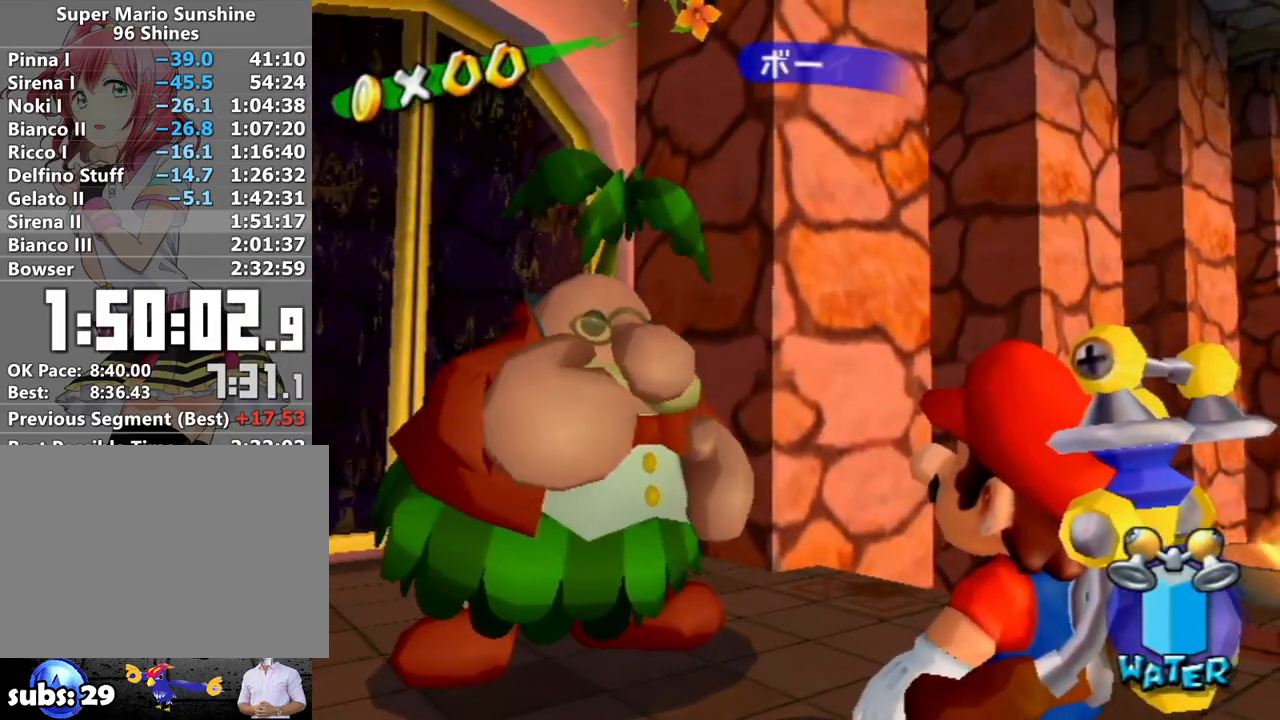
{"buttons": ["A"], "left_stick": "center", "right_stick": "center", "events": [[50, "B", "down"], [83, "B", "up"], [167, "B", "down"], [200, "B", "up"], [300, "B", "down"], [367, "B", "up"], [433, "B", "down"], [467, "B", "up"]]}
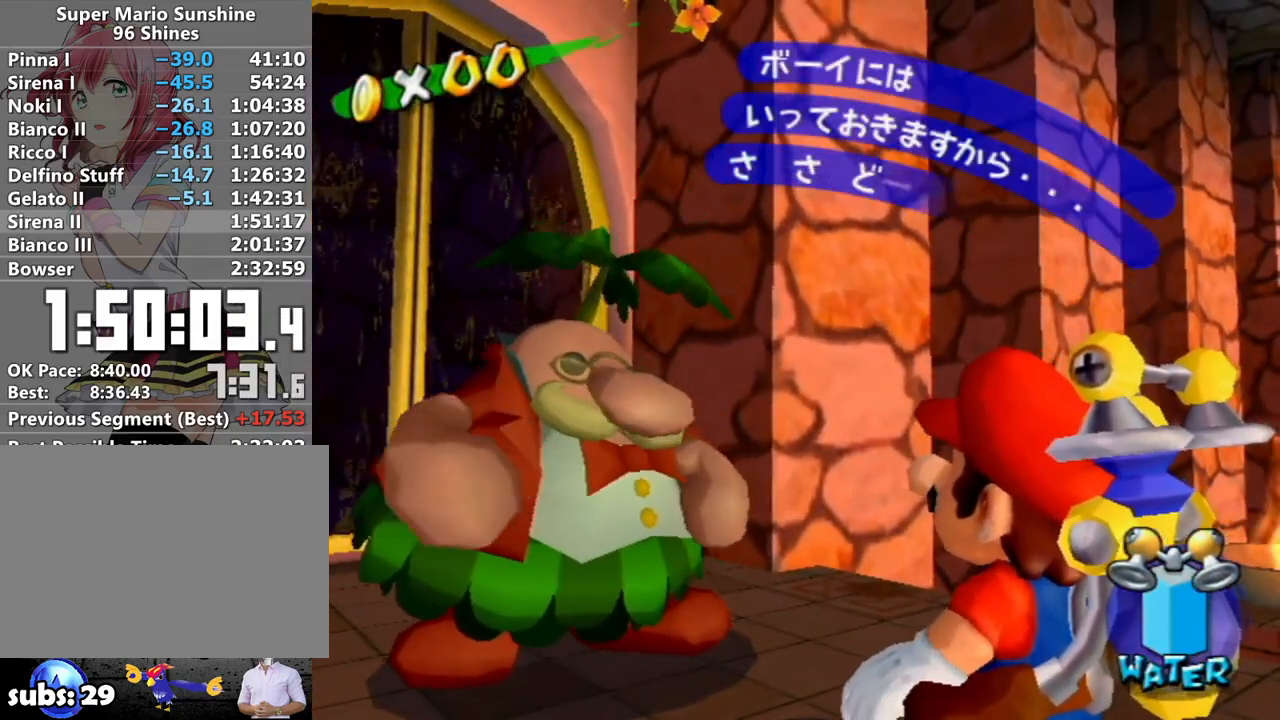
{"buttons": ["A", "B"], "left_stick": "center", "right_stick": "center", "events": [[50, "B", "down"], [117, "B", "up"], [183, "B", "down"], [233, "B", "up"], [300, "B", "down"], [400, "B", "up"], [417, "B", "down"]]}
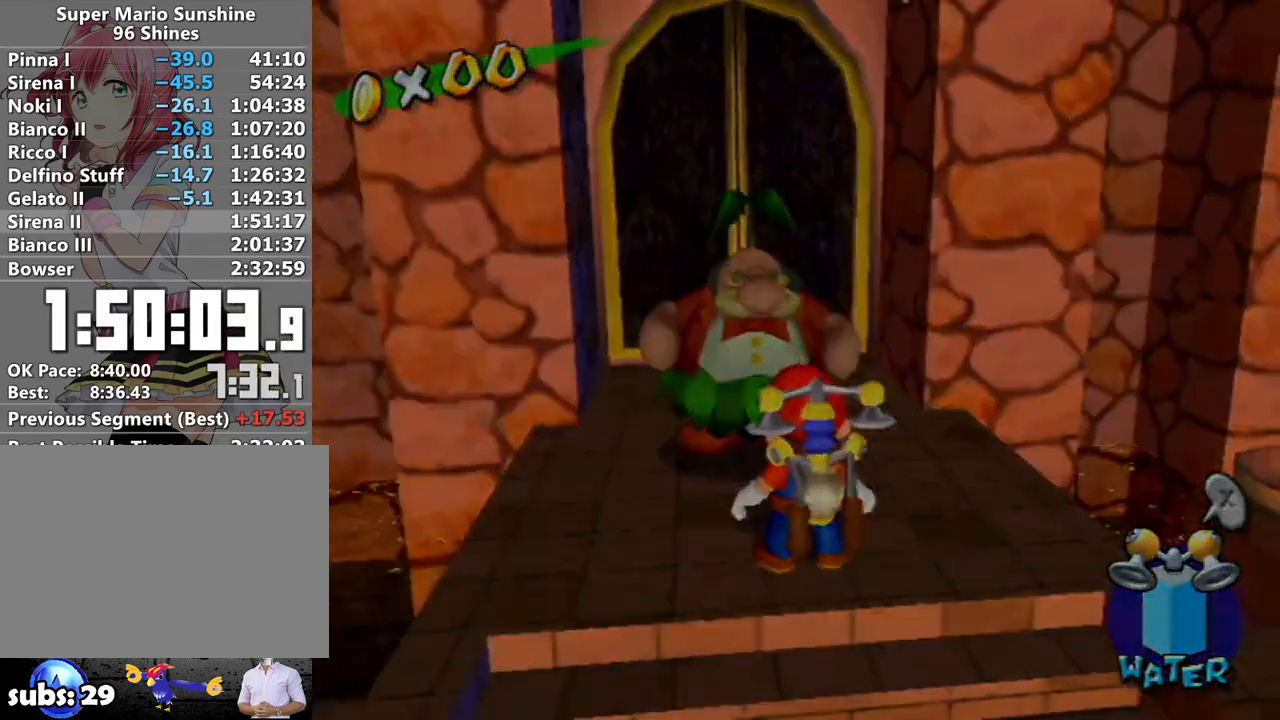
{"buttons": ["R1"], "left_stick": "up", "right_stick": "center", "events": [[17, "B", "up"], [200, "A", "up"], [367, "left_stick", "up"], [417, "R1", "down"]]}
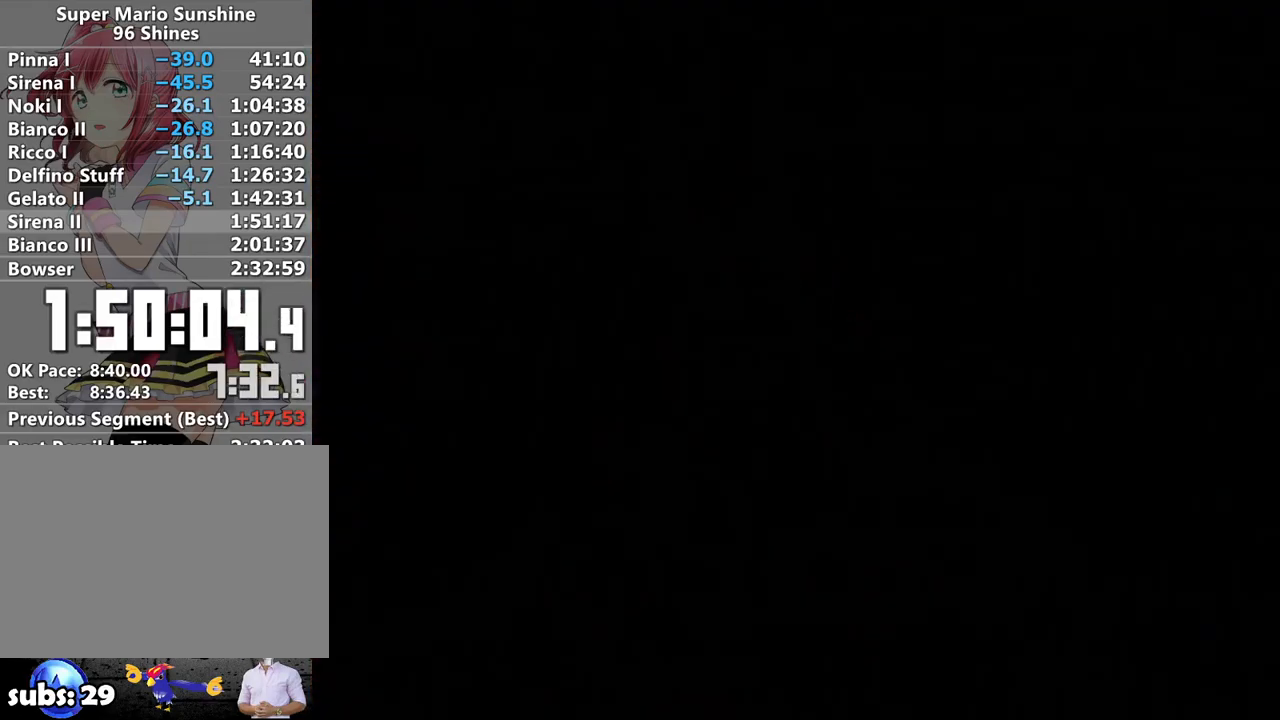
{"buttons": ["R1"], "left_stick": "up", "right_stick": "center", "events": []}
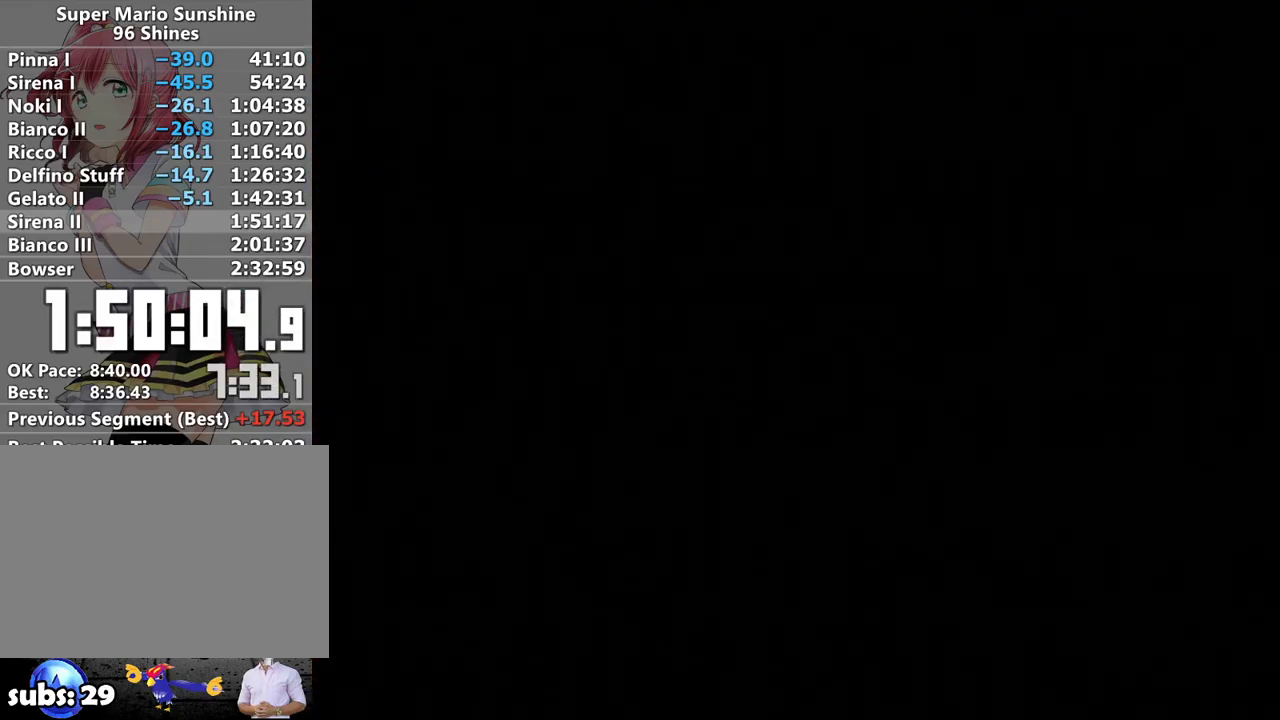
{"buttons": ["R1"], "left_stick": "up", "right_stick": "center", "events": []}
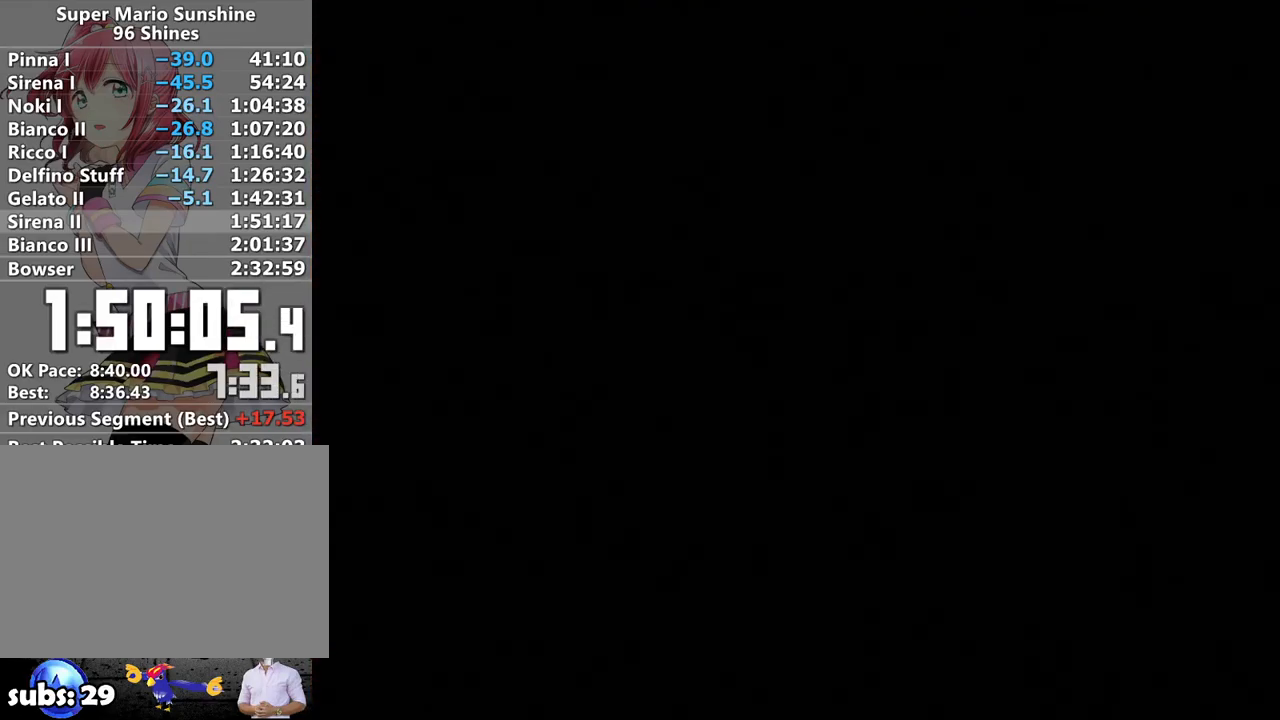
{"buttons": ["R1"], "left_stick": "up", "right_stick": "center", "events": []}
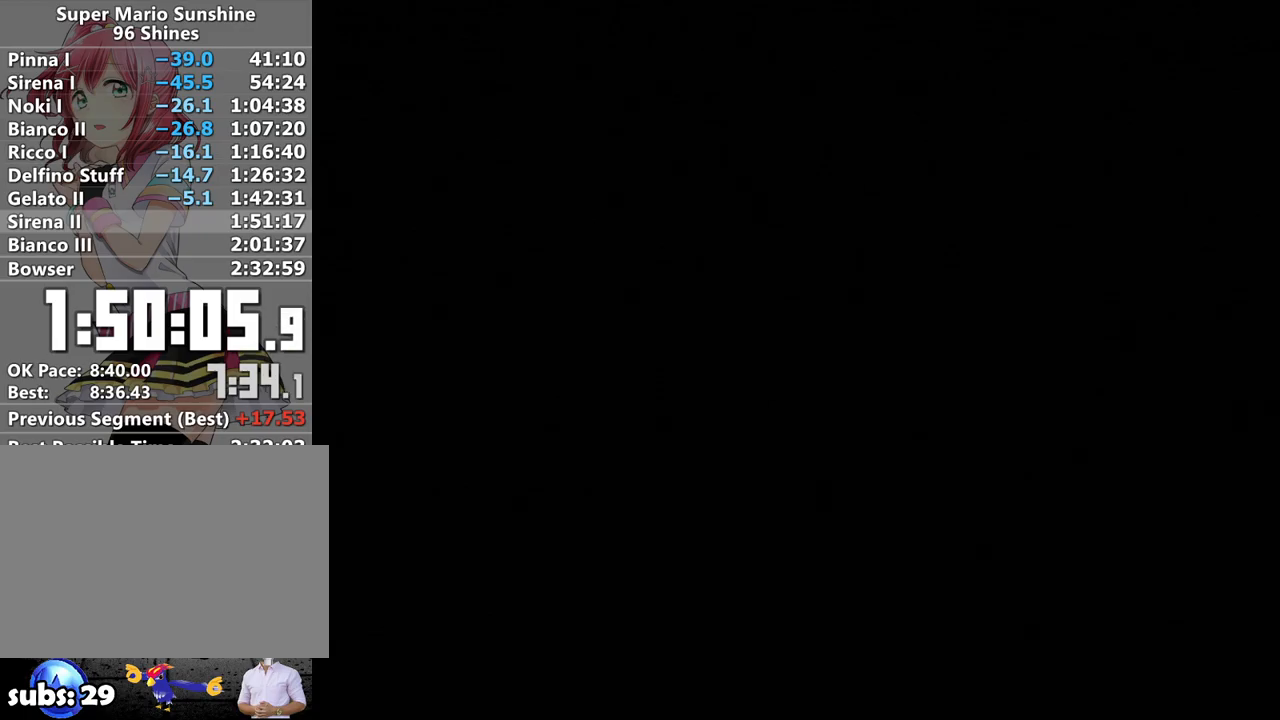
{"buttons": ["R1"], "left_stick": "up", "right_stick": "center", "events": []}
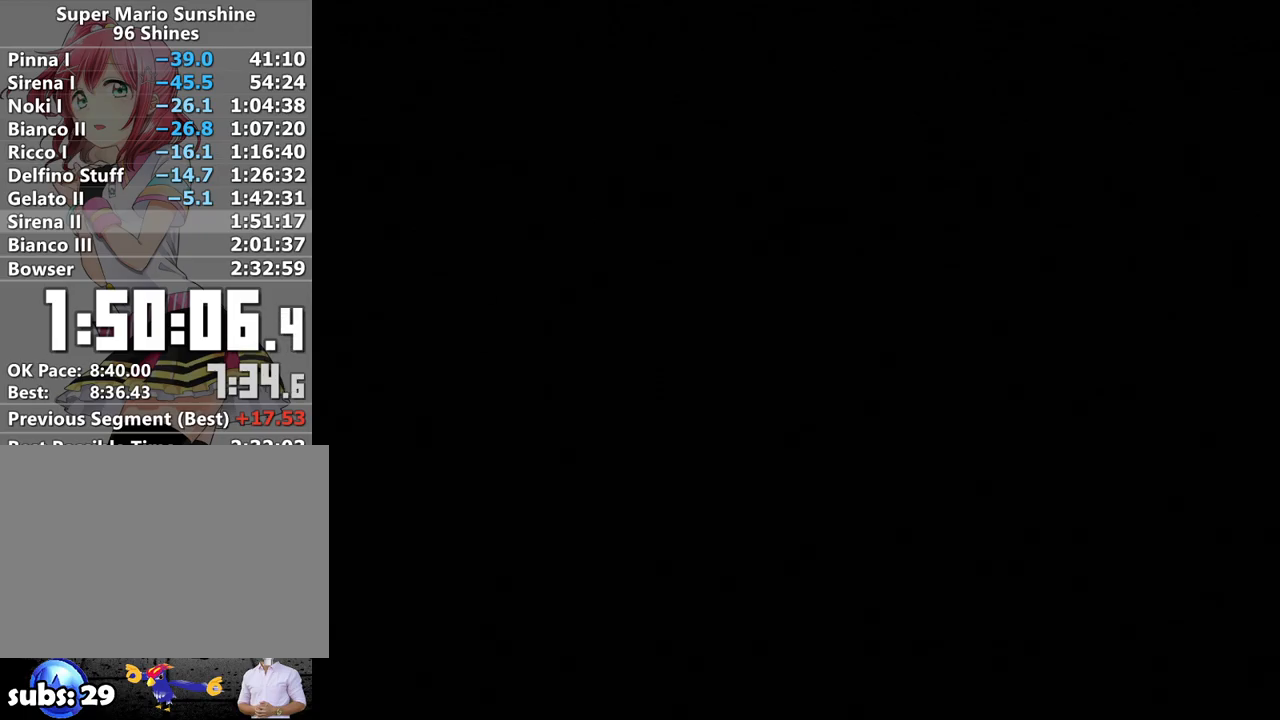
{"buttons": ["R1"], "left_stick": "up", "right_stick": "center", "events": []}
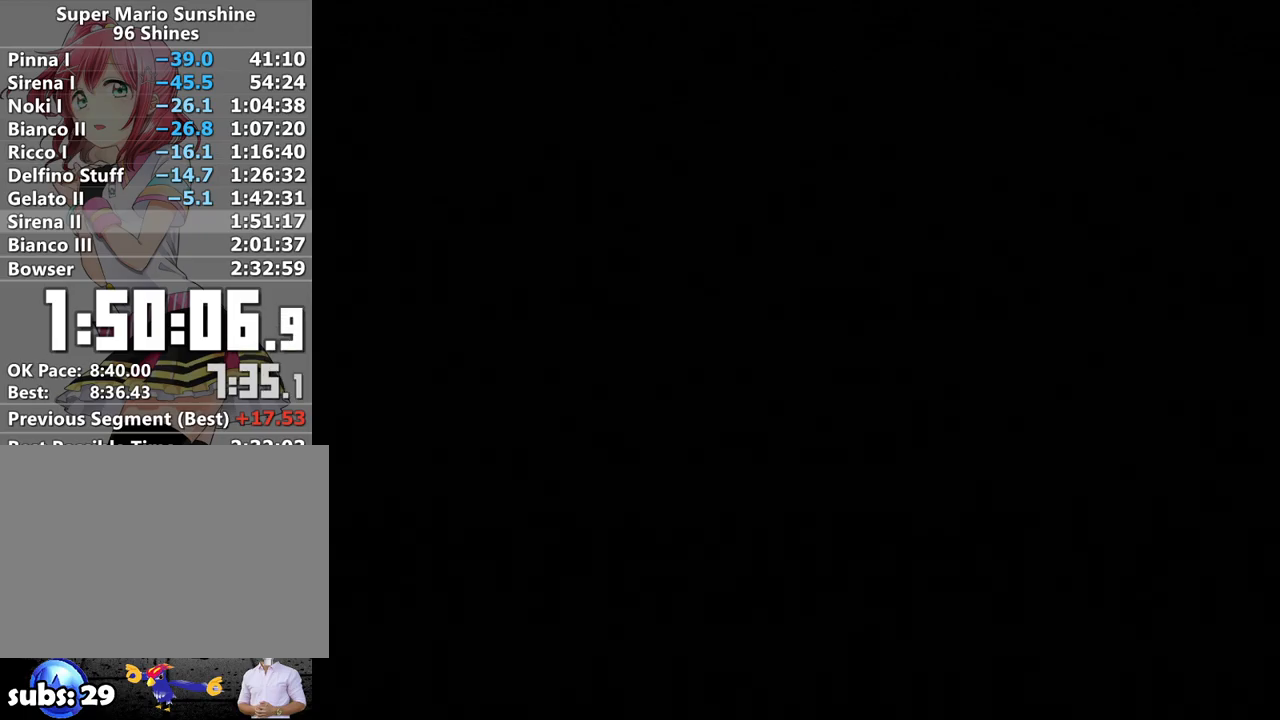
{"buttons": ["X", "R1"], "left_stick": "up", "right_stick": "center", "events": [[483, "X", "down"]]}
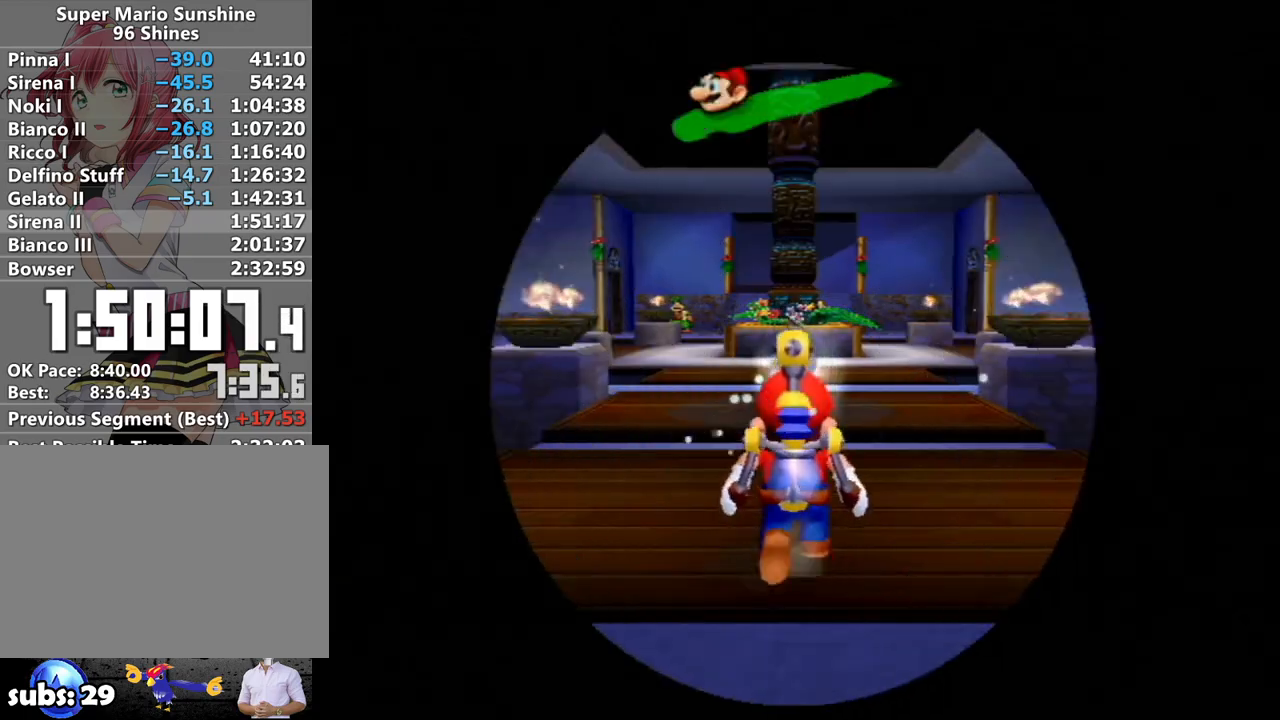
{"buttons": [], "left_stick": "up", "right_stick": "center", "events": [[117, "R1", "up"], [117, "X", "up"], [183, "B", "down"], [233, "B", "up"]]}
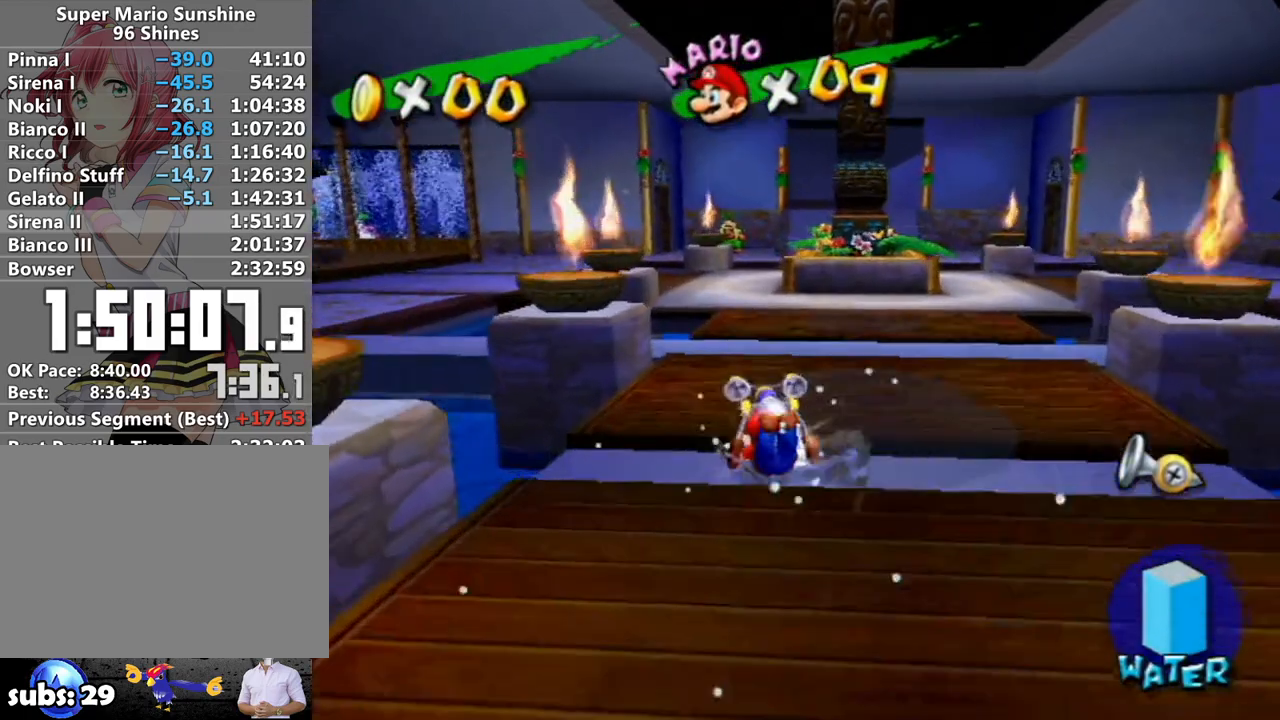
{"buttons": [], "left_stick": "up", "right_stick": "up-right", "events": [[83, "right_stick", "up-right"], [133, "left_stick", "up-right"], [167, "right_stick", "center"], [267, "left_stick", "up"], [467, "right_stick", "up-right"]]}
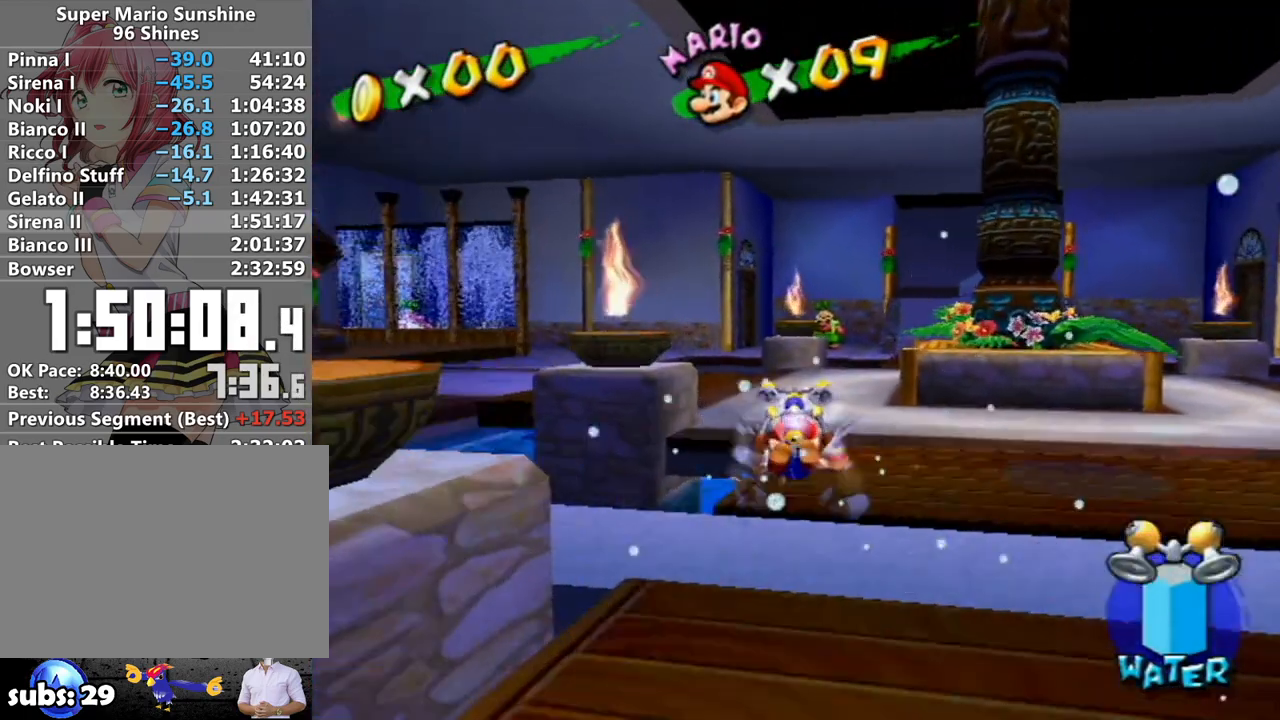
{"buttons": [], "left_stick": "up-left", "right_stick": "center", "events": [[17, "right_stick", "center"], [50, "left_stick", "up-left"], [383, "right_stick", "up-right"], [450, "right_stick", "center"]]}
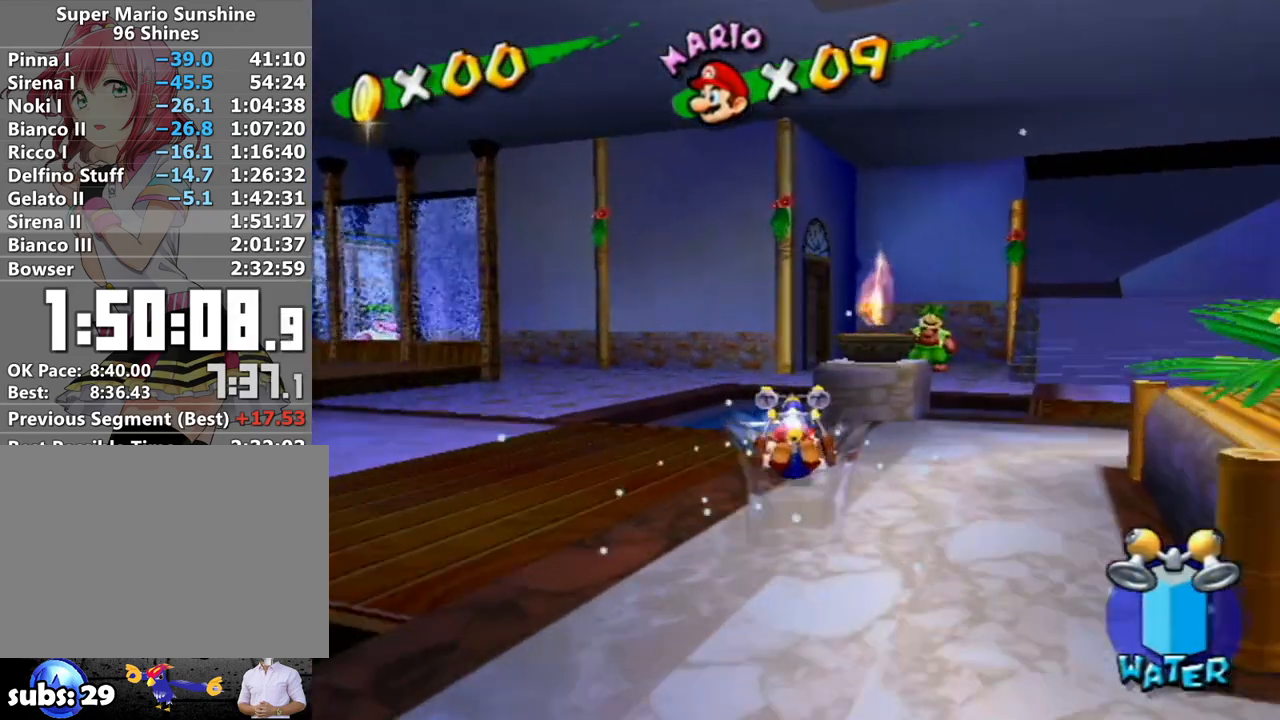
{"buttons": ["R1"], "left_stick": "left", "right_stick": "center", "events": [[183, "R1", "down"], [367, "left_stick", "left"]]}